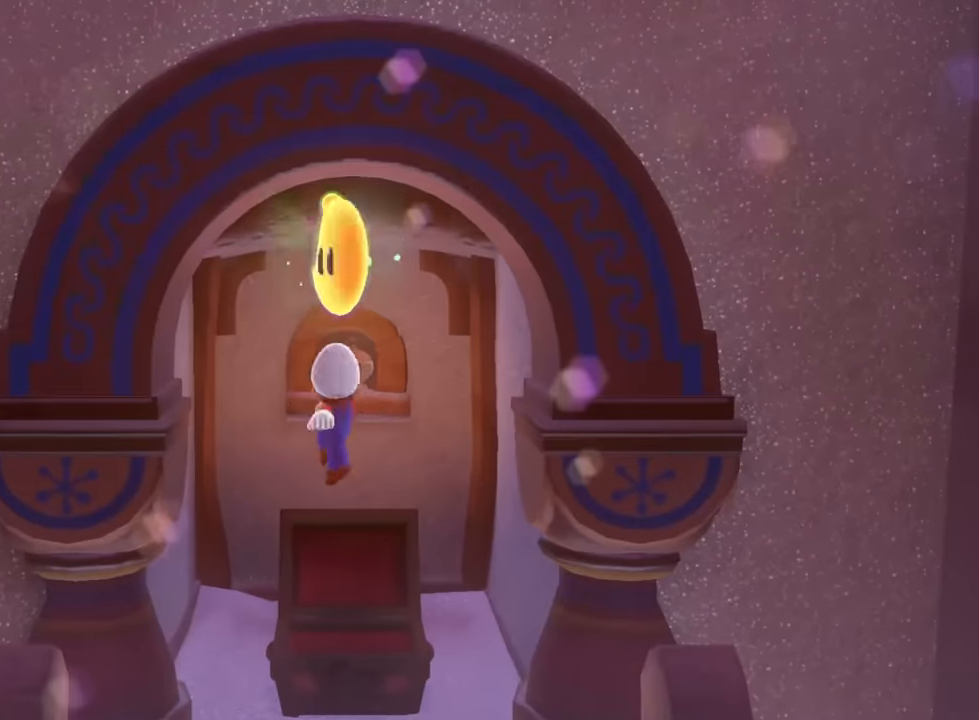
Gameplay with a controller (Nintendo layout); each line is a JSON object with the inputs held at the frame after it. "events" lists button and stick changes between this image and that frame as [ms after this image, input, new state], when the widget could be followed in between. Not read: DPAD_LEFT DPAD_RIGHT DPAD_UP L3 R3 SELECT Z.
{"buttons": [], "left_stick": "center", "right_stick": "center", "events": []}
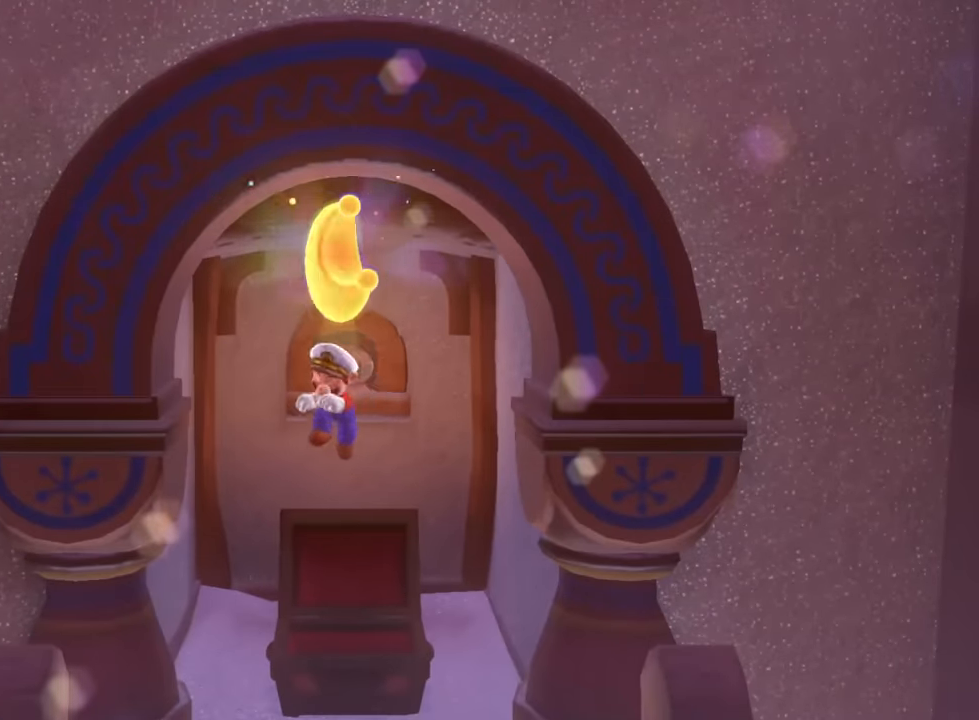
{"buttons": [], "left_stick": "down", "right_stick": "center", "events": [[166, "left_stick", "down"]]}
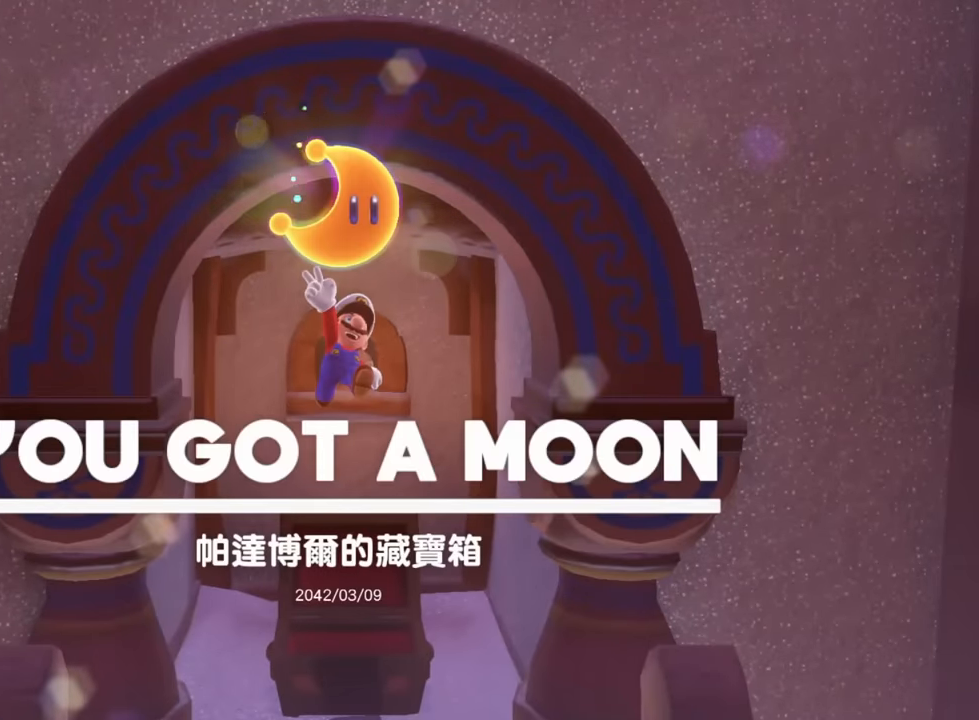
{"buttons": [], "left_stick": "down", "right_stick": "center", "events": []}
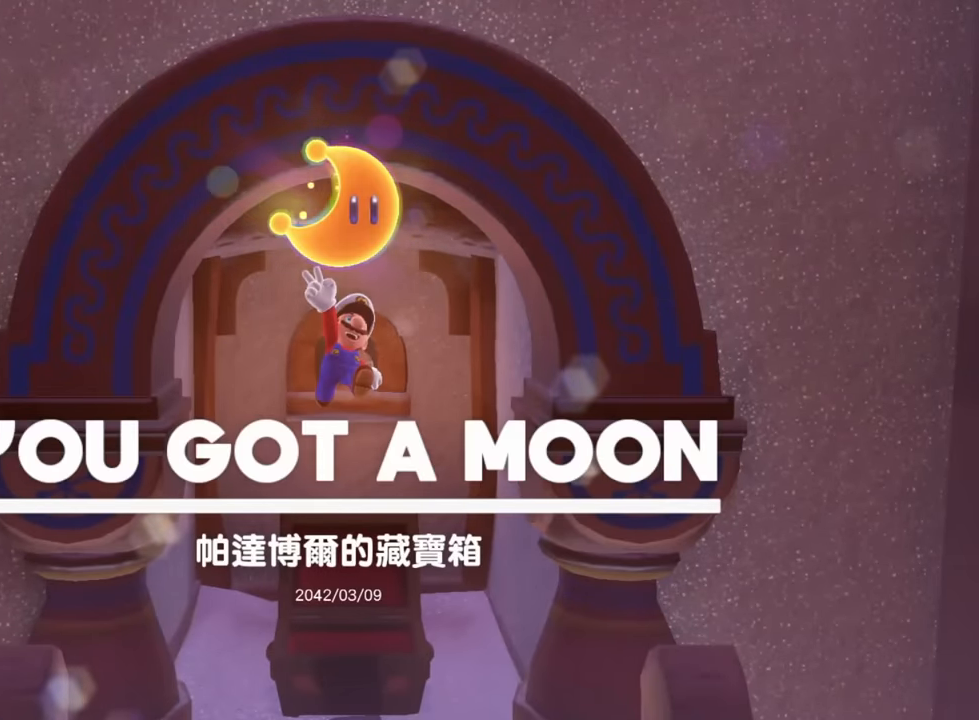
{"buttons": [], "left_stick": "down", "right_stick": "center", "events": []}
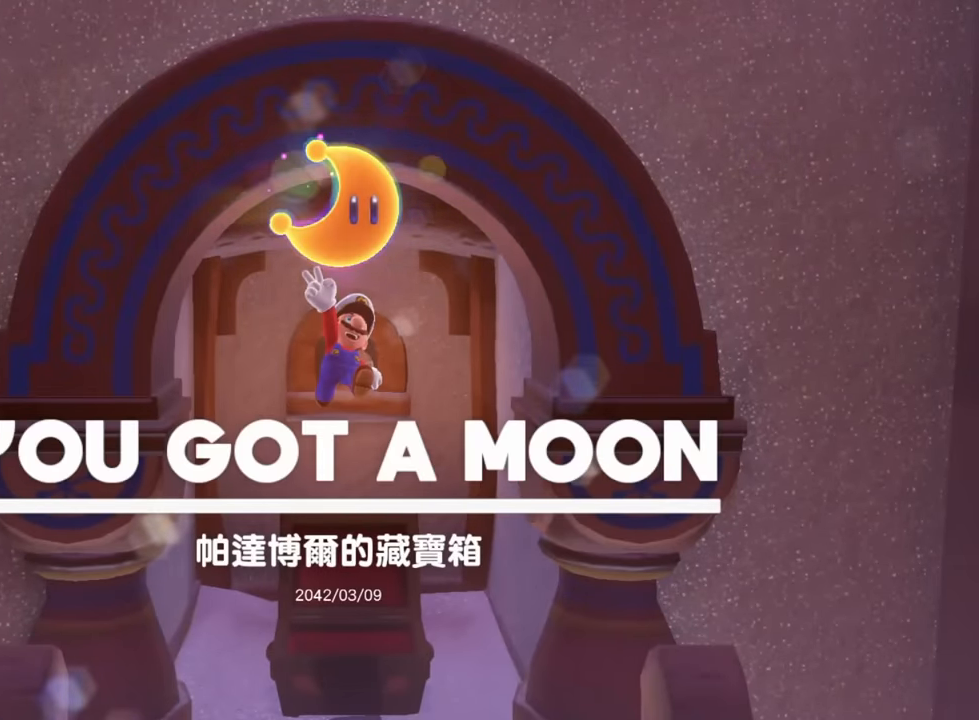
{"buttons": [], "left_stick": "down", "right_stick": "center", "events": []}